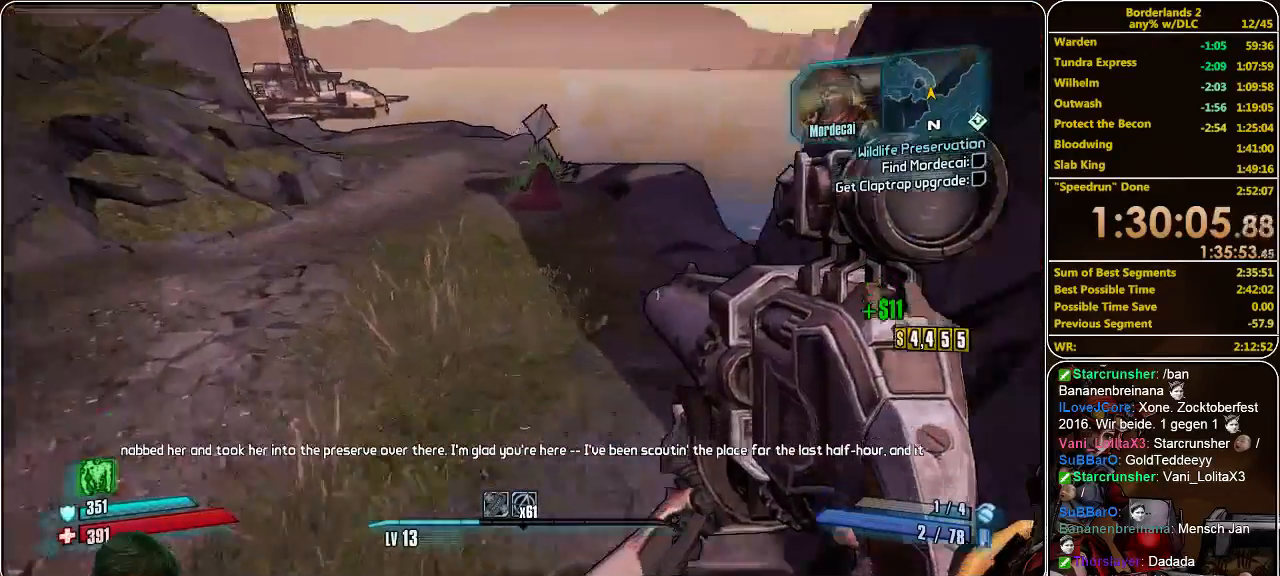
Gameplay with keyboard and mouse; each line is a JSON object with the keys and mouse buttons held at the frame after it. "events" lists presses ("down") and releases ("up") of "a", "alt", "c", "ctrl", "d", "e", "f", "q", "r", "s", "shift", "space", "tab", "v", "w", "x", "z", "mouse_left", "mouse_middle", "mouse_right", "mouse_wheel_up" and "mouse_wheel_down" between this image and that frame as [ms after this image, input, new state], when the widget could be followed in between. "mouse_left", "mouse_middle", "mouse_right", "mouse_wheel_up", "mouse_wheel_down" = the "left", "middle", "right", "wheel_up", "wheel_down" buttons of the "mouse" list. No other keys are recorded. Mouse movement is not recorded.
{"keys": ["w"], "mouse": [], "events": []}
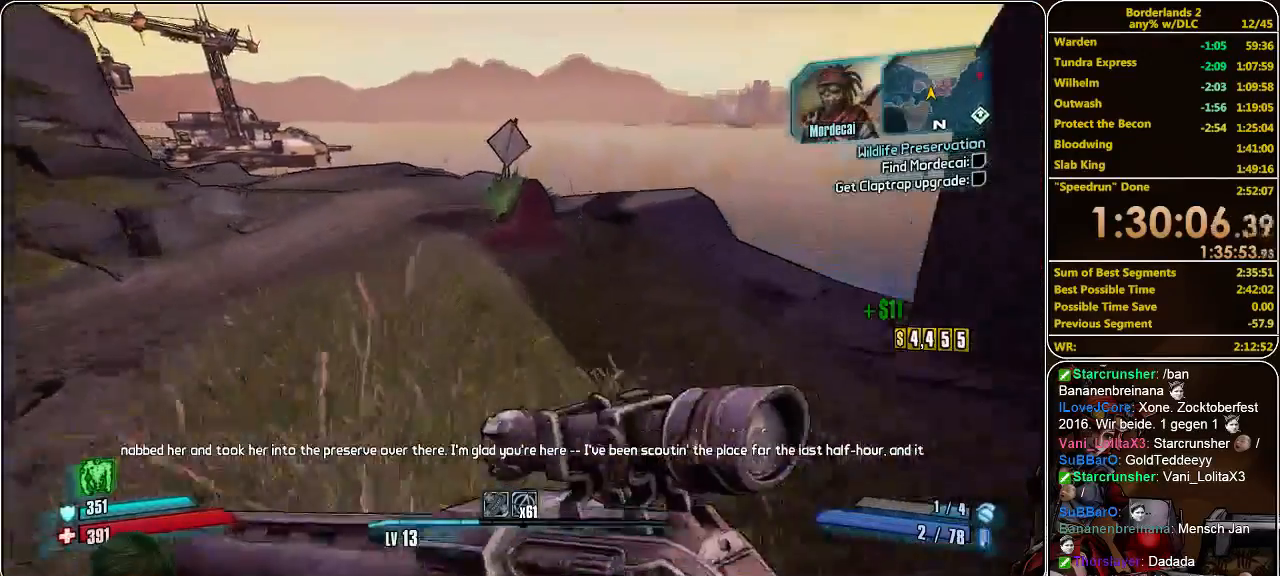
{"keys": ["e", "w"], "mouse": [], "events": [[433, "e", "down"]]}
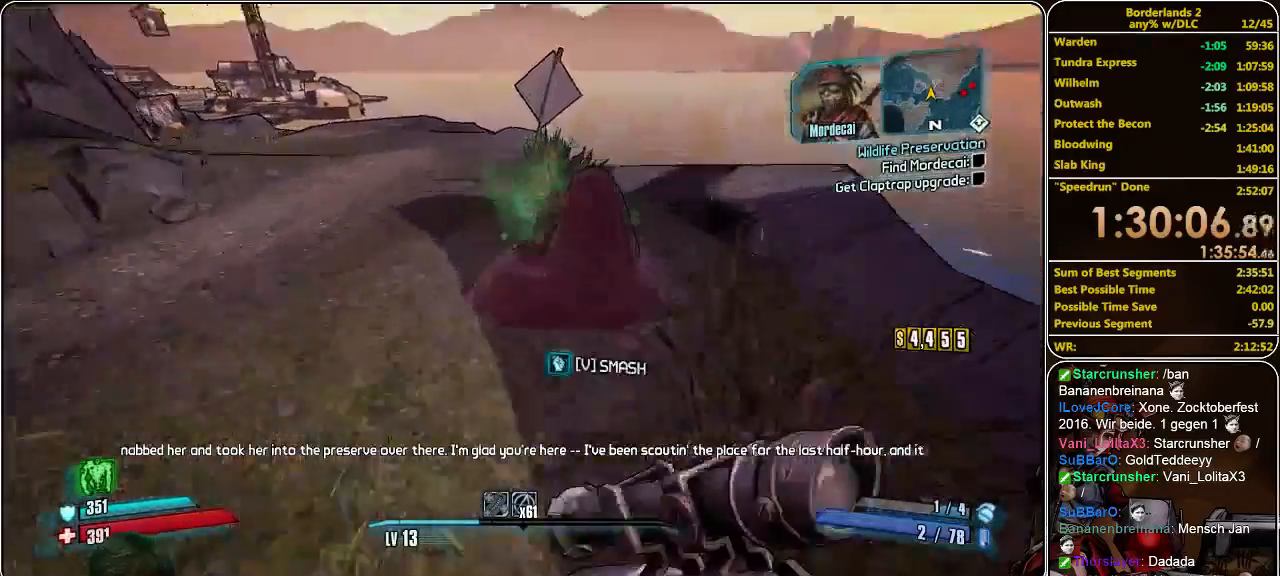
{"keys": ["e", "w"], "mouse": [], "events": [[33, "e", "up"], [133, "e", "down"], [200, "e", "up"], [300, "e", "down"], [400, "e", "up"], [500, "e", "down"]]}
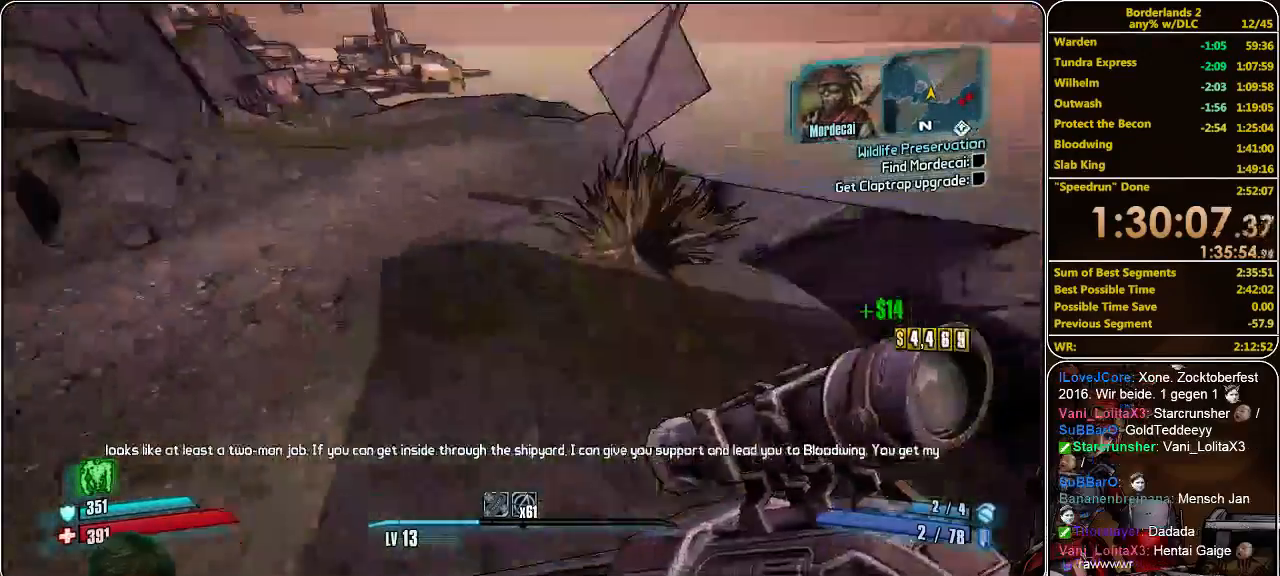
{"keys": ["w"], "mouse": [], "events": [[100, "e", "up"]]}
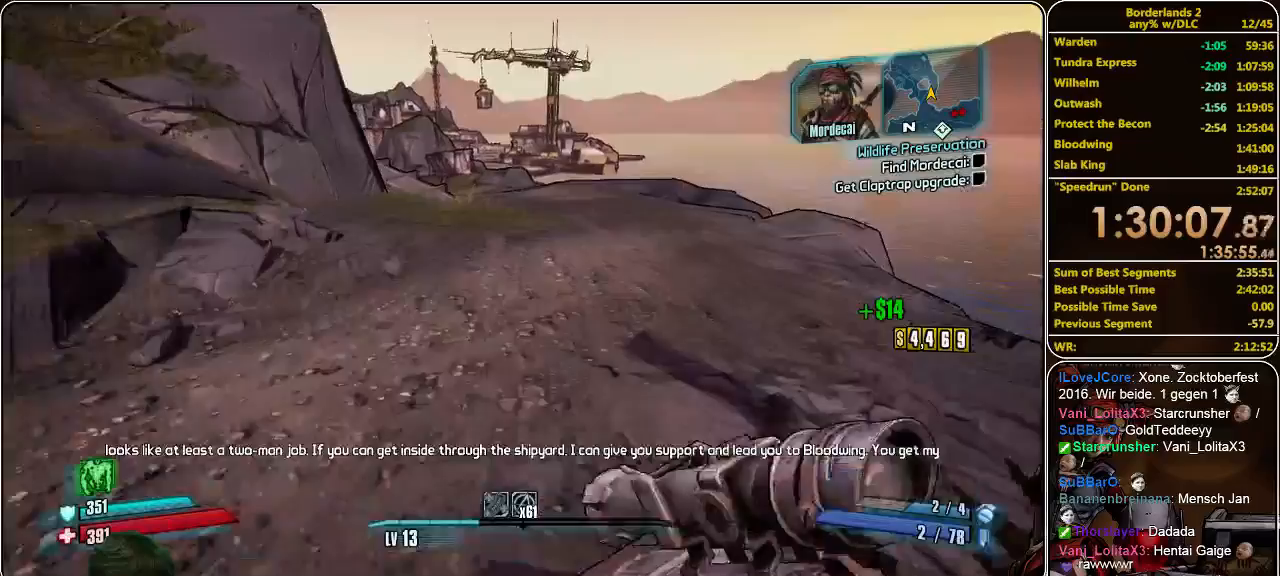
{"keys": ["w"], "mouse": [], "events": []}
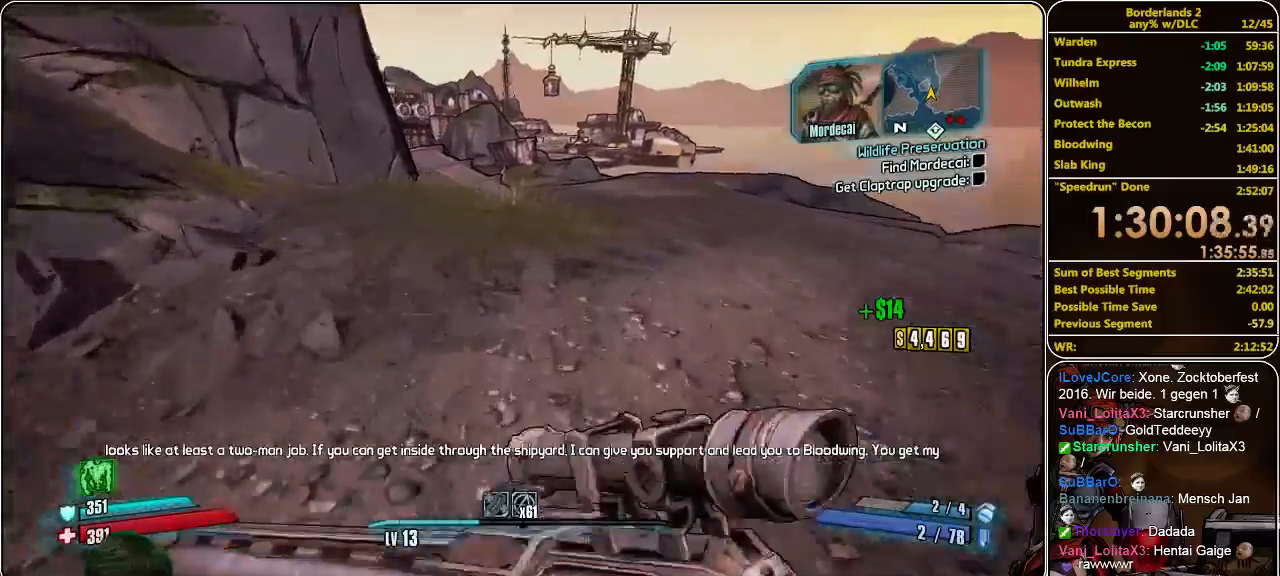
{"keys": ["space", "w"], "mouse": [], "events": [[433, "space", "down"]]}
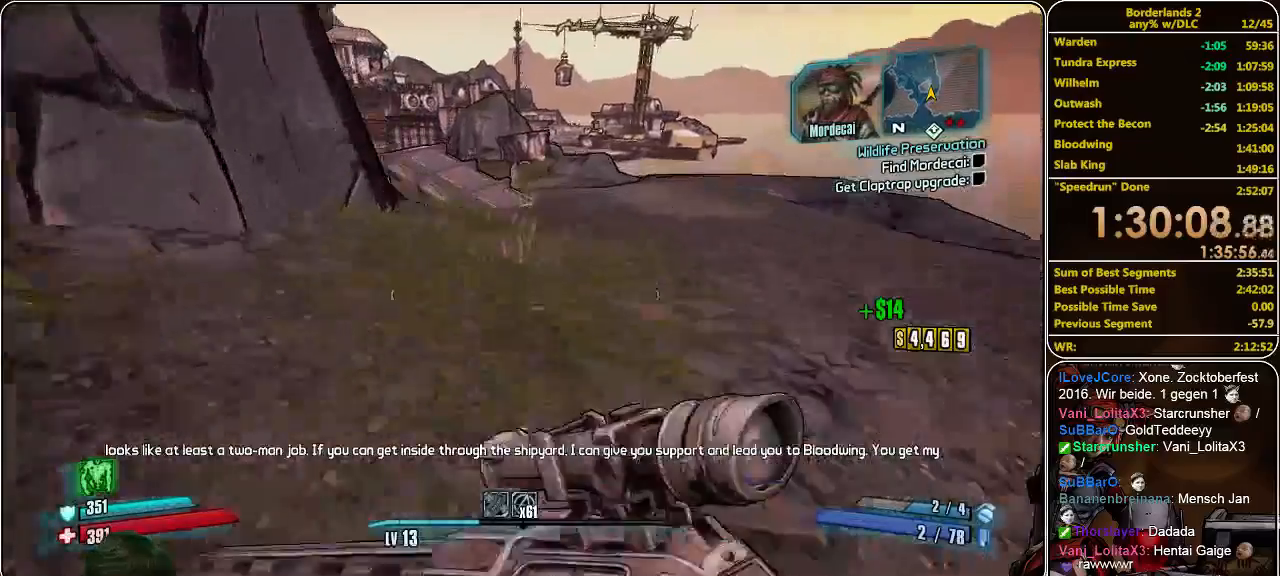
{"keys": ["w"], "mouse": [], "events": [[133, "space", "up"]]}
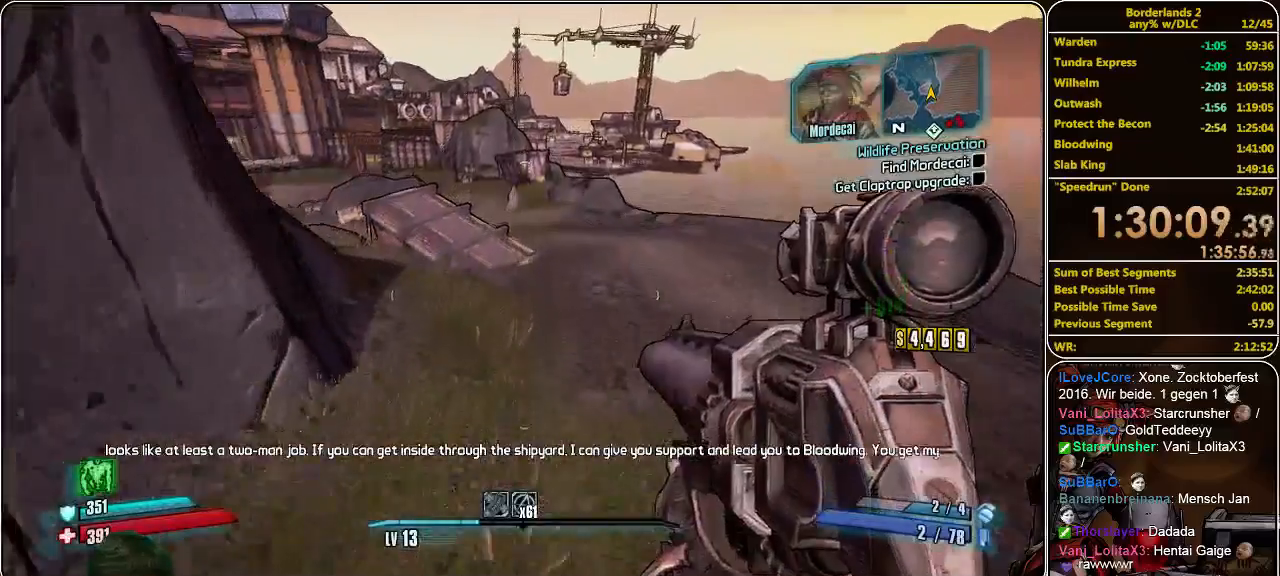
{"keys": ["w"], "mouse": [], "events": []}
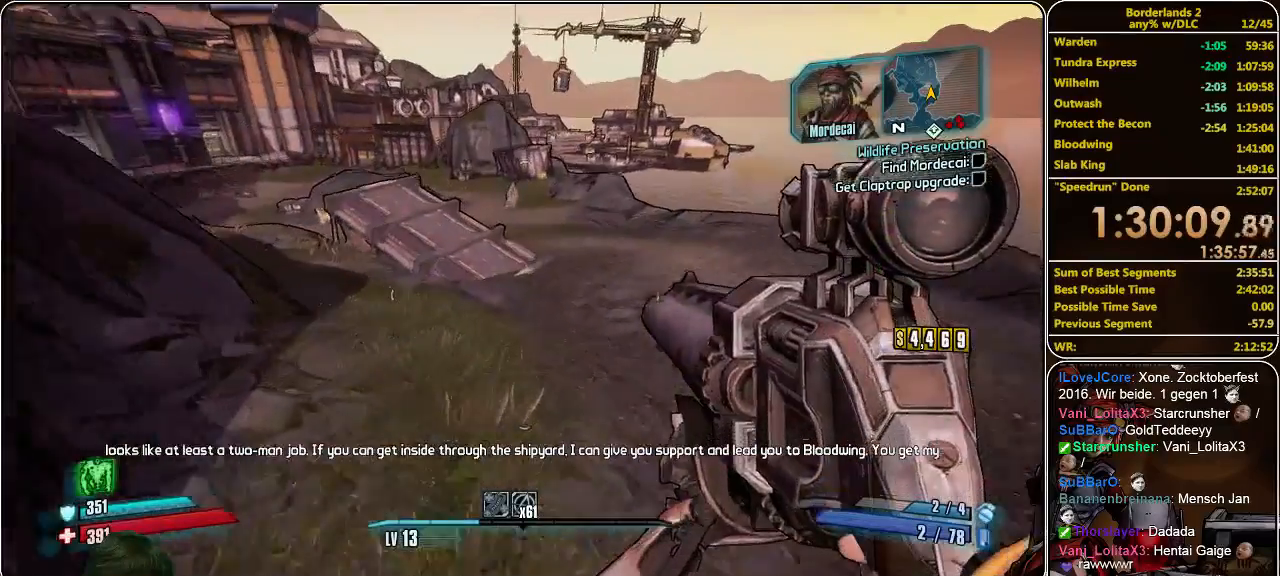
{"keys": ["w"], "mouse": [], "events": []}
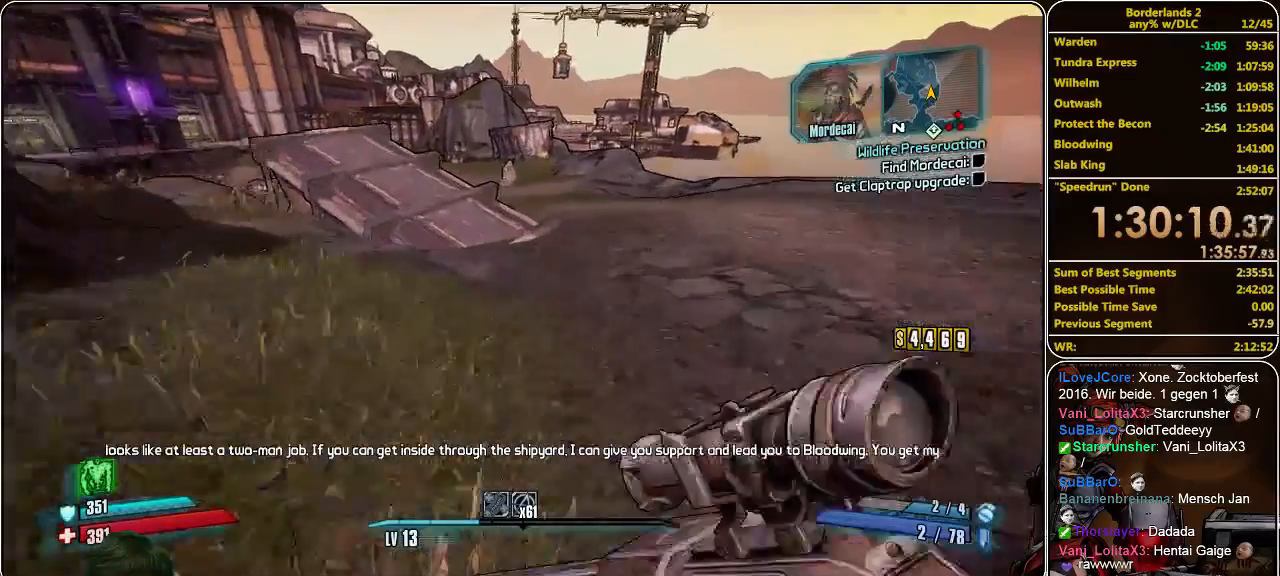
{"keys": ["w"], "mouse": [], "events": []}
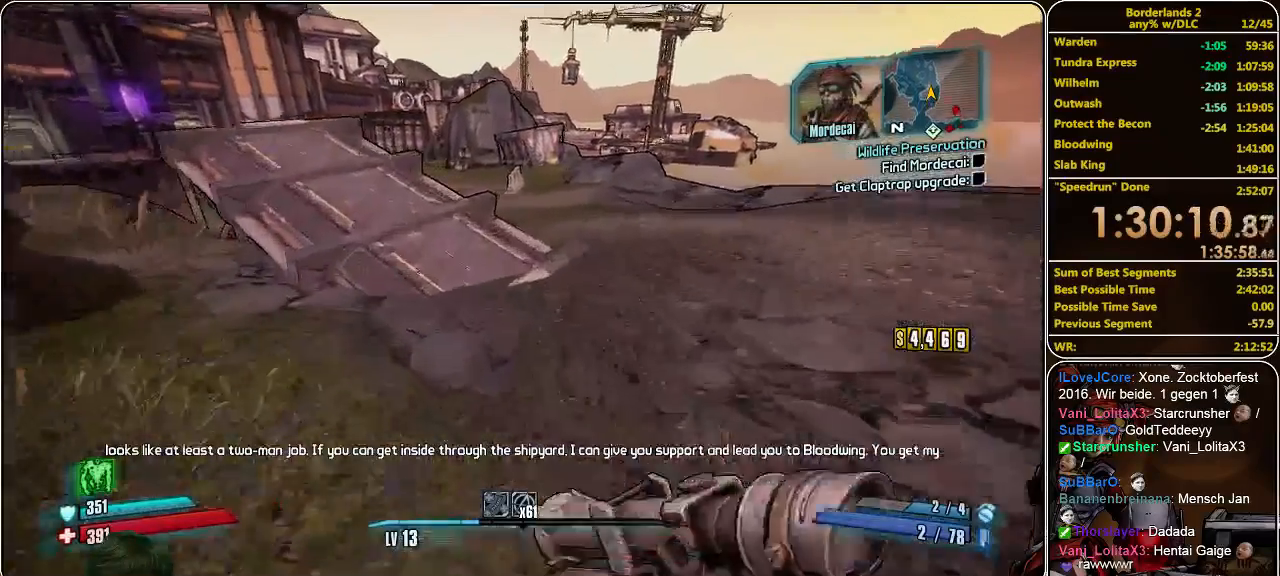
{"keys": ["w"], "mouse": [], "events": []}
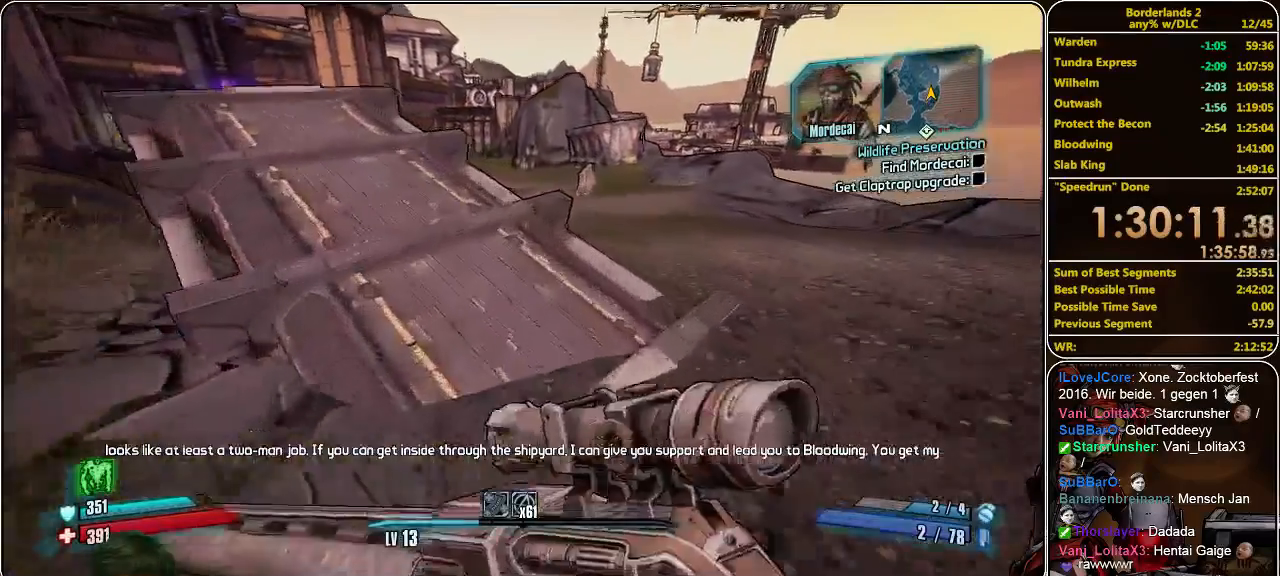
{"keys": ["w"], "mouse": [], "events": []}
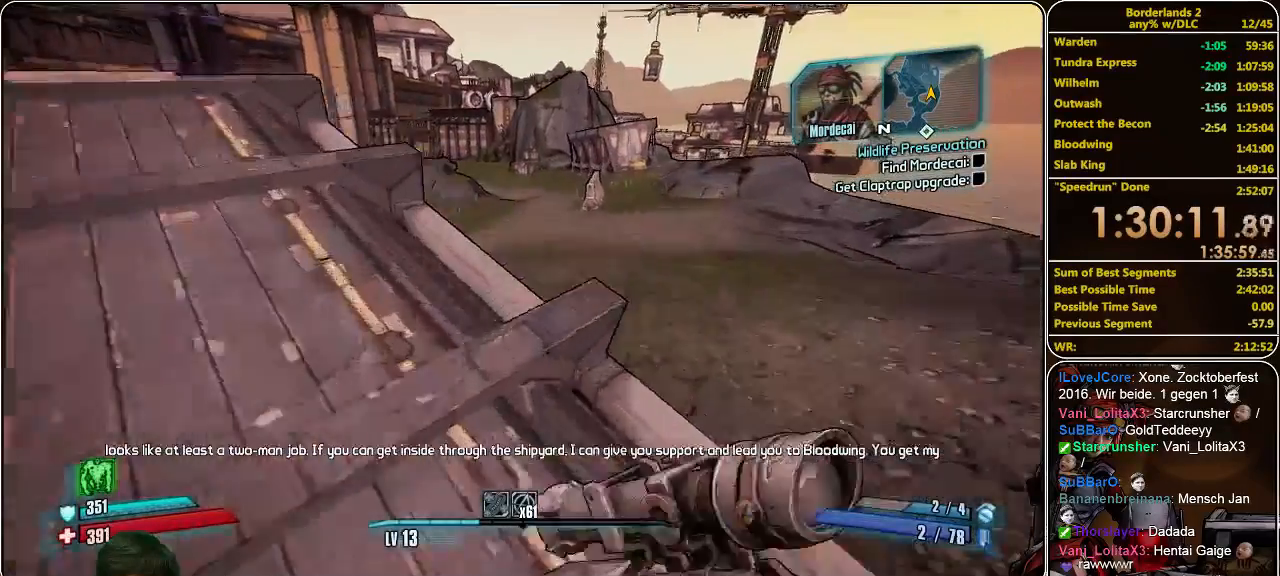
{"keys": ["space", "w"], "mouse": [], "events": [[333, "space", "down"]]}
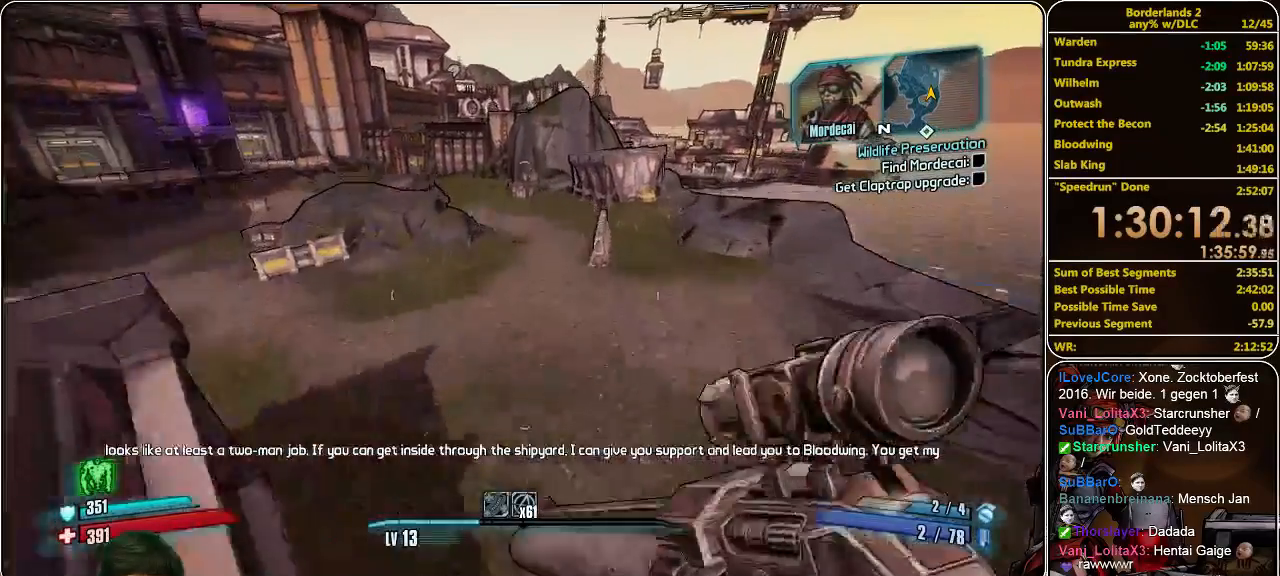
{"keys": ["w"], "mouse": [], "events": [[67, "space", "up"]]}
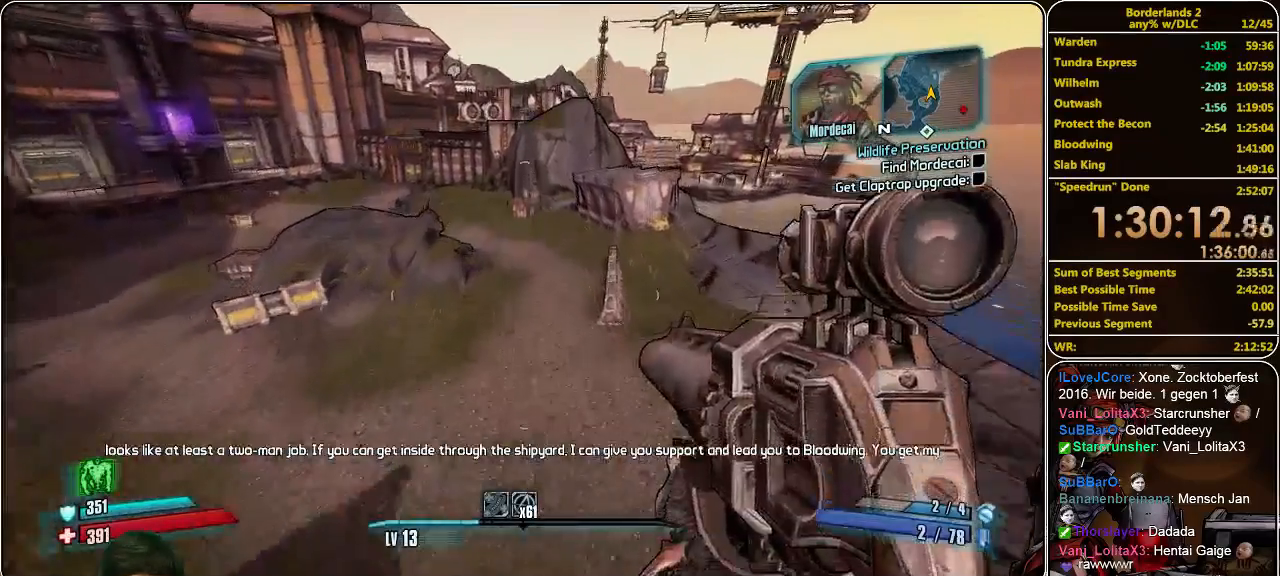
{"keys": ["w"], "mouse": [], "events": []}
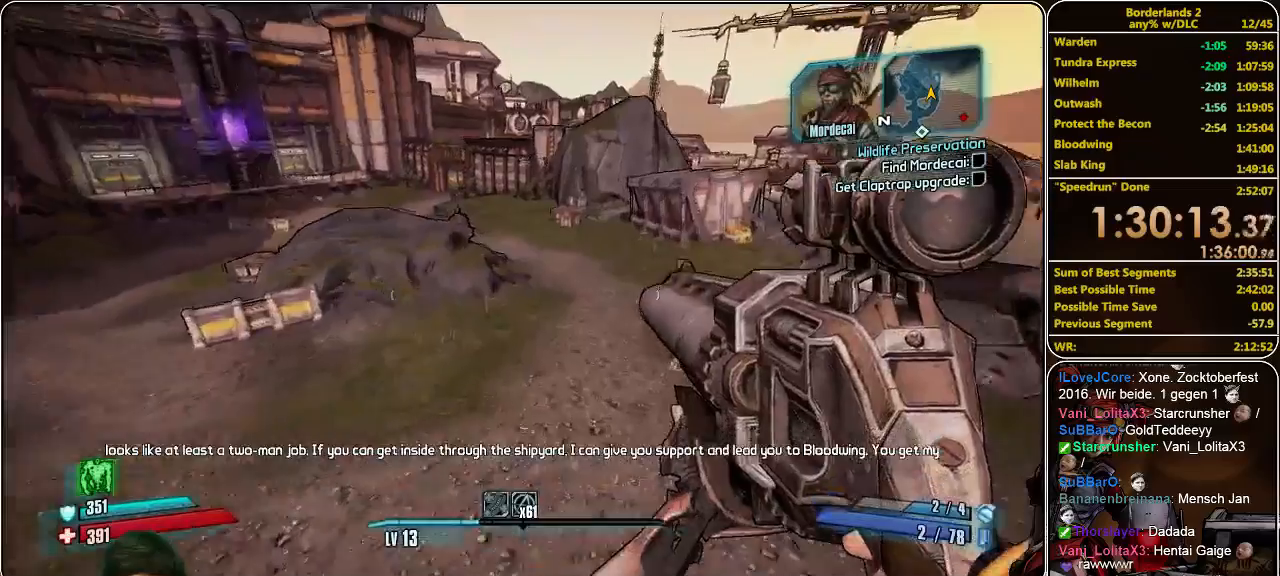
{"keys": ["w"], "mouse": [], "events": []}
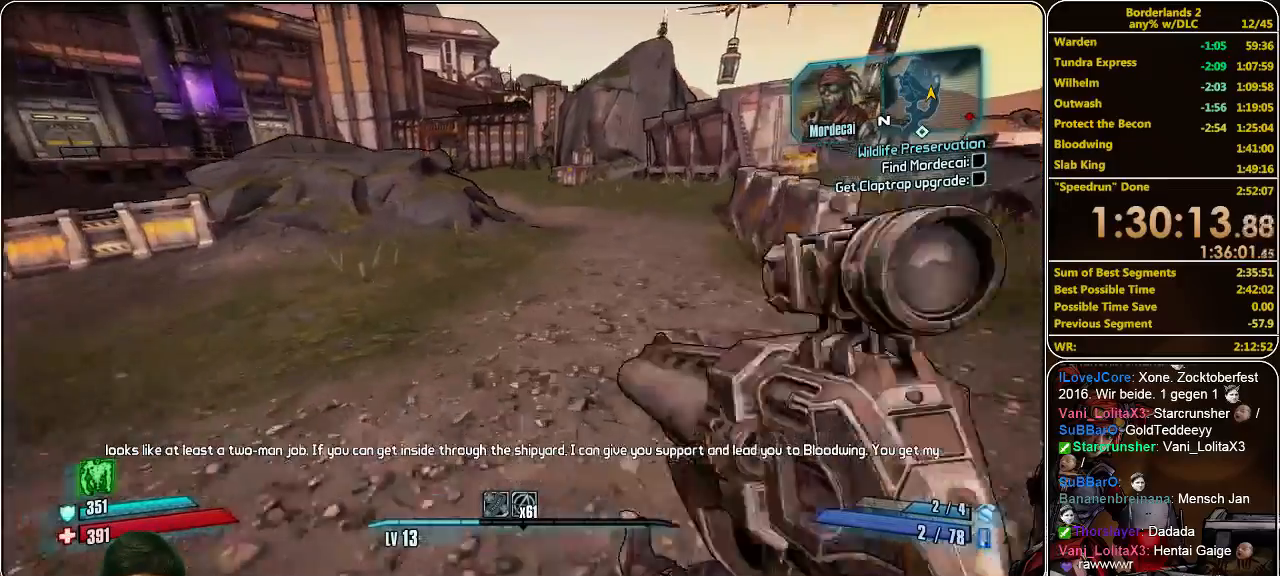
{"keys": ["w"], "mouse": [], "events": []}
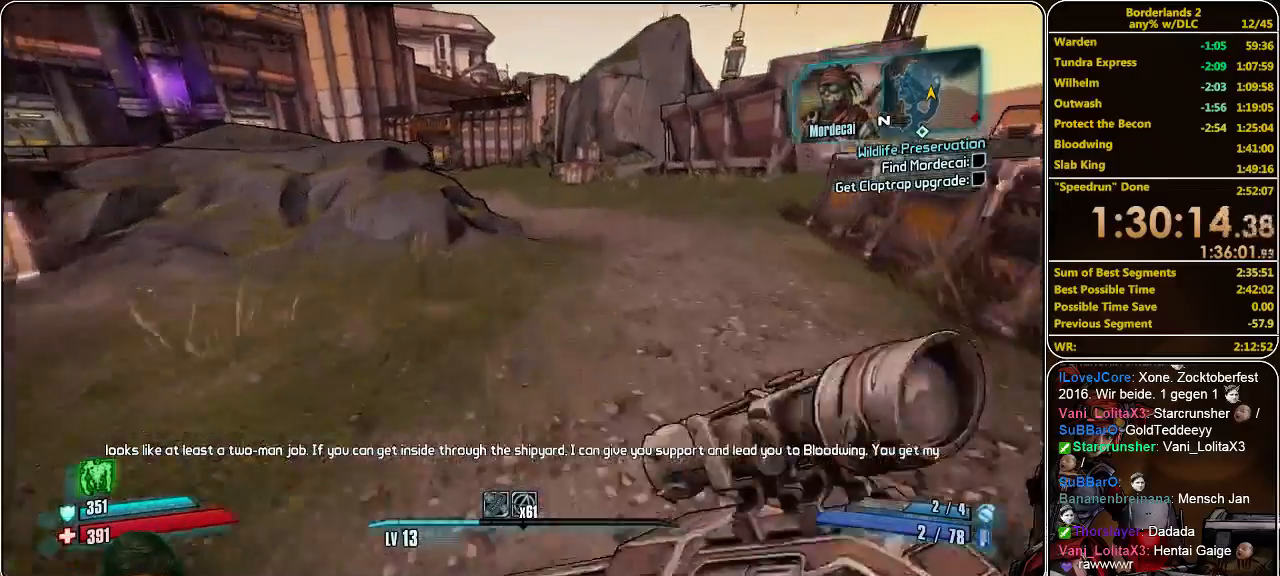
{"keys": ["w"], "mouse": [], "events": []}
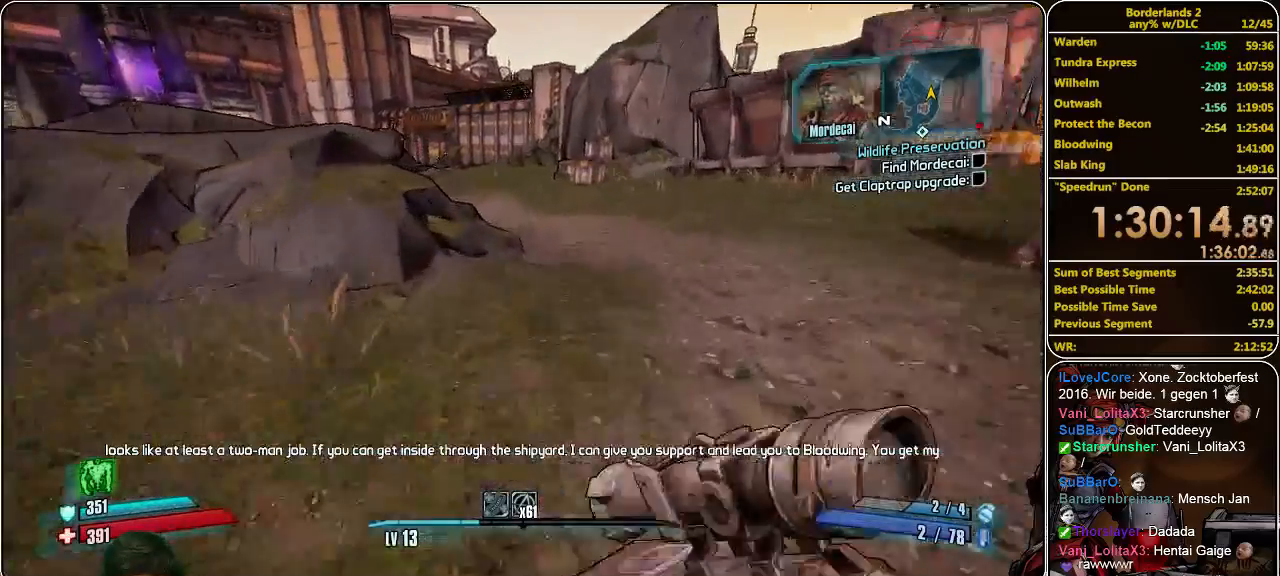
{"keys": ["space", "w"], "mouse": [], "events": [[400, "space", "down"]]}
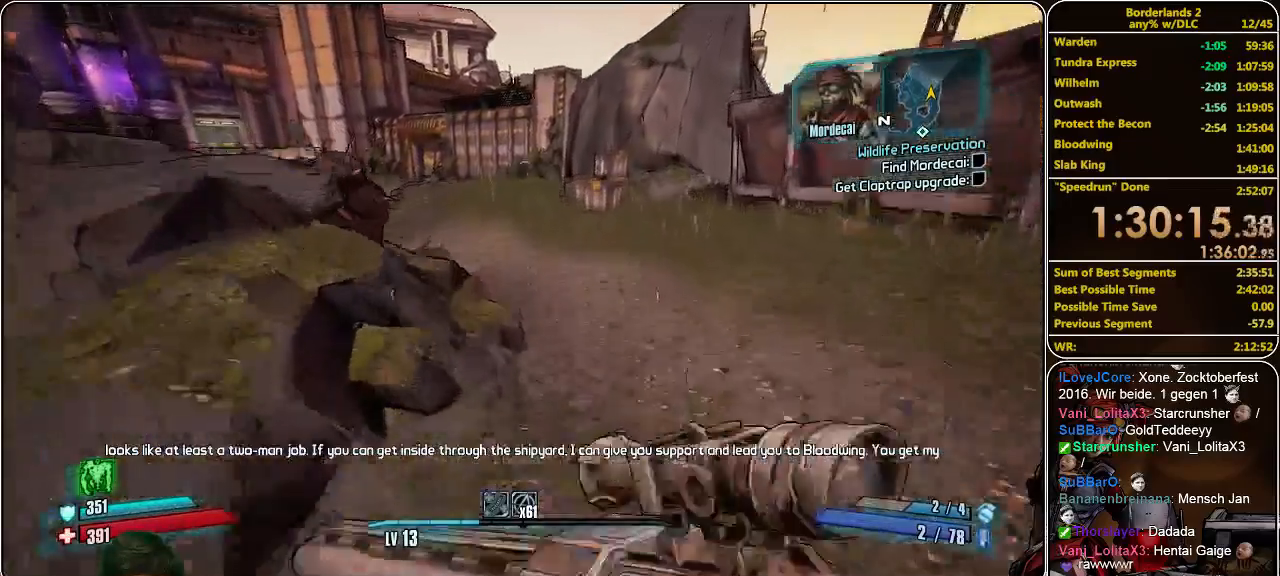
{"keys": ["w"], "mouse": [], "events": [[33, "space", "up"]]}
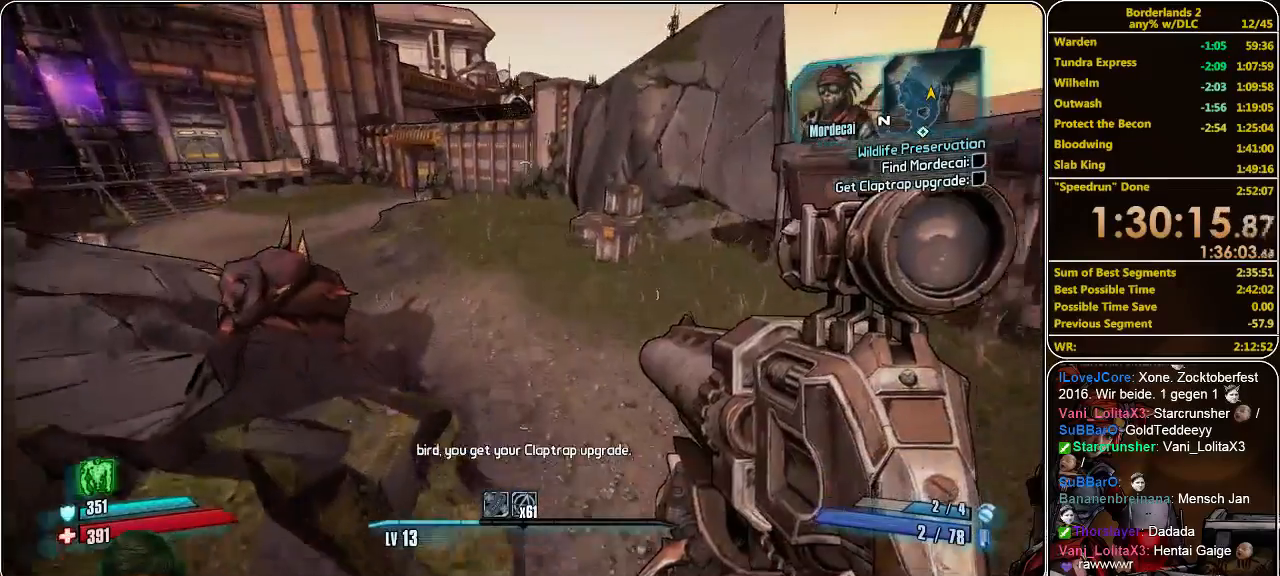
{"keys": ["w"], "mouse": [], "events": []}
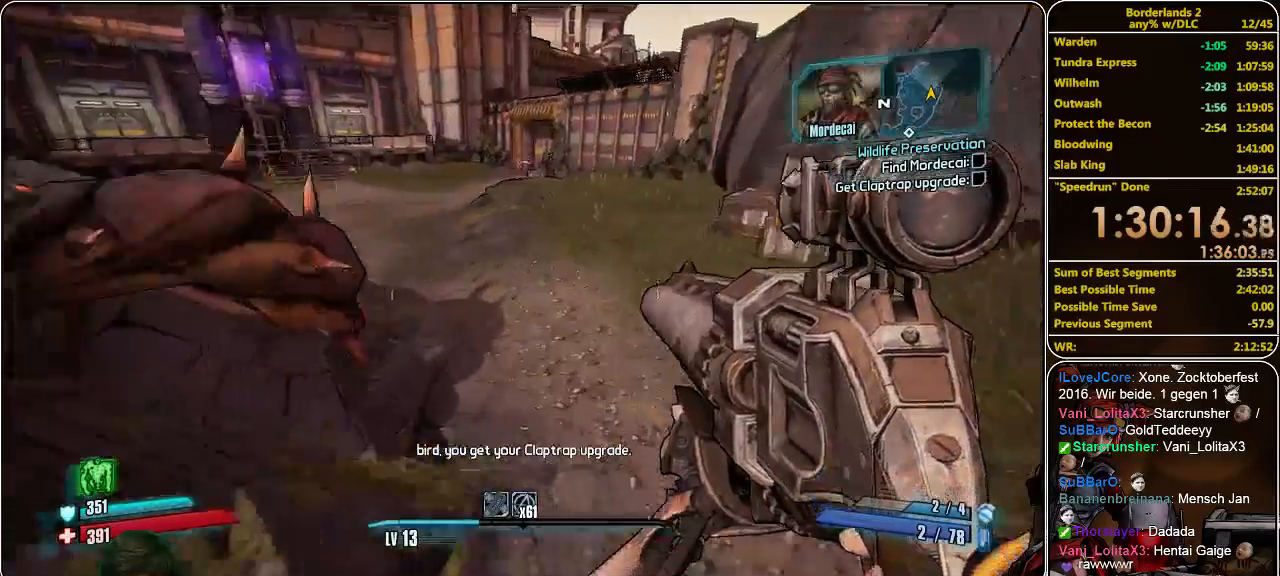
{"keys": ["d", "w"], "mouse": [], "events": [[500, "d", "down"]]}
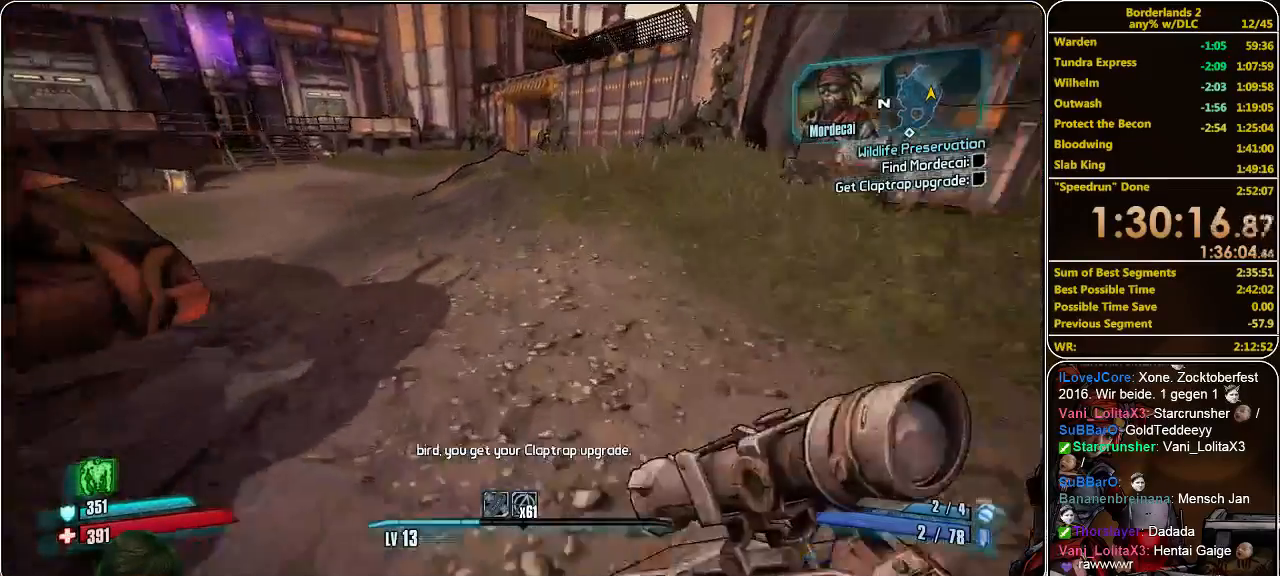
{"keys": ["w"], "mouse": [], "events": [[133, "d", "up"]]}
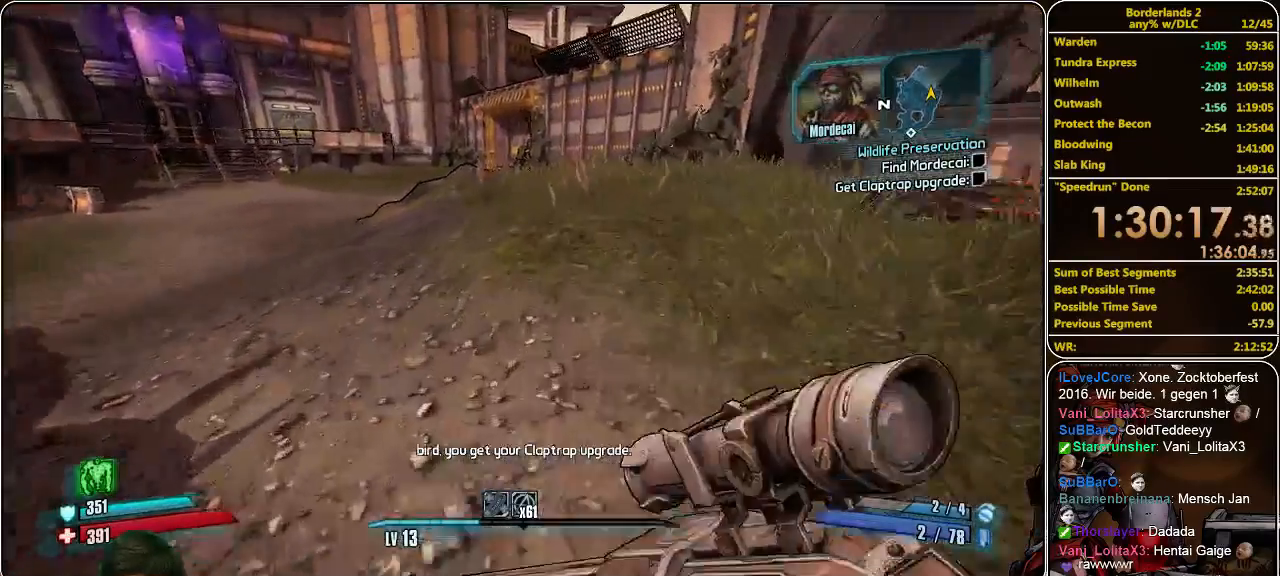
{"keys": ["w"], "mouse": [], "events": []}
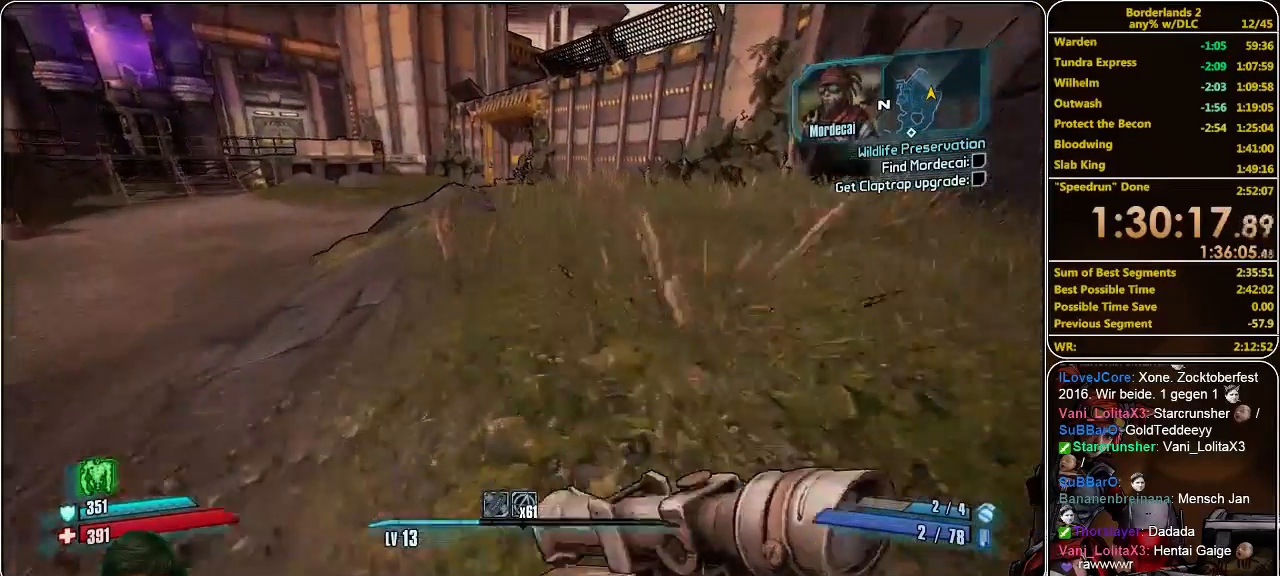
{"keys": ["w"], "mouse": [], "events": []}
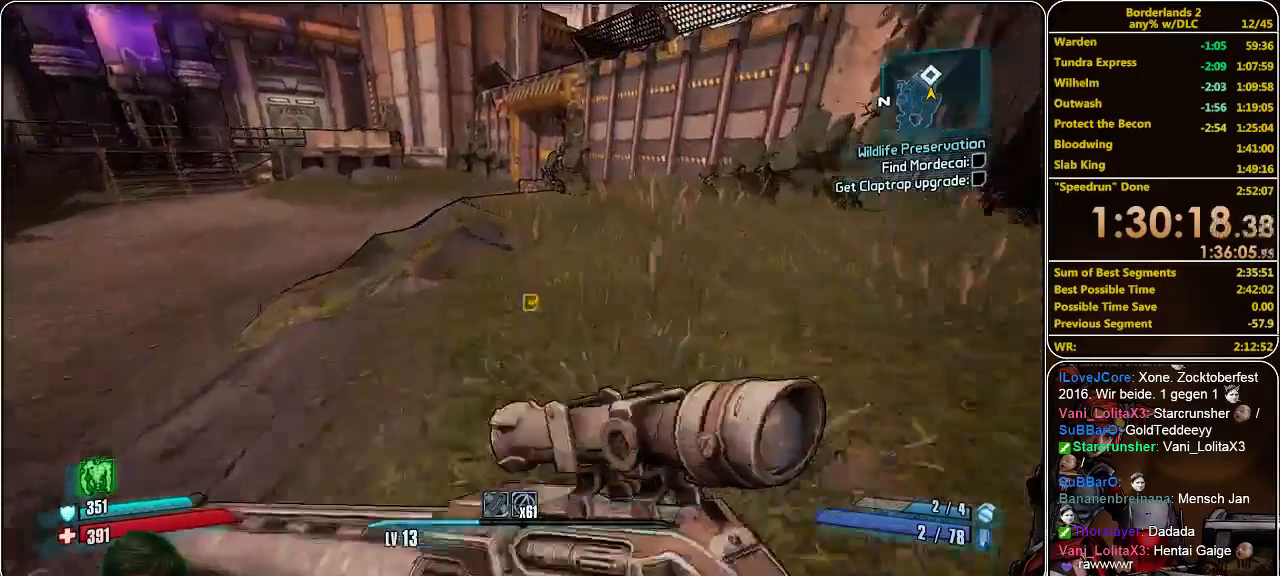
{"keys": ["w"], "mouse": [], "events": [[167, "space", "down"], [300, "space", "up"]]}
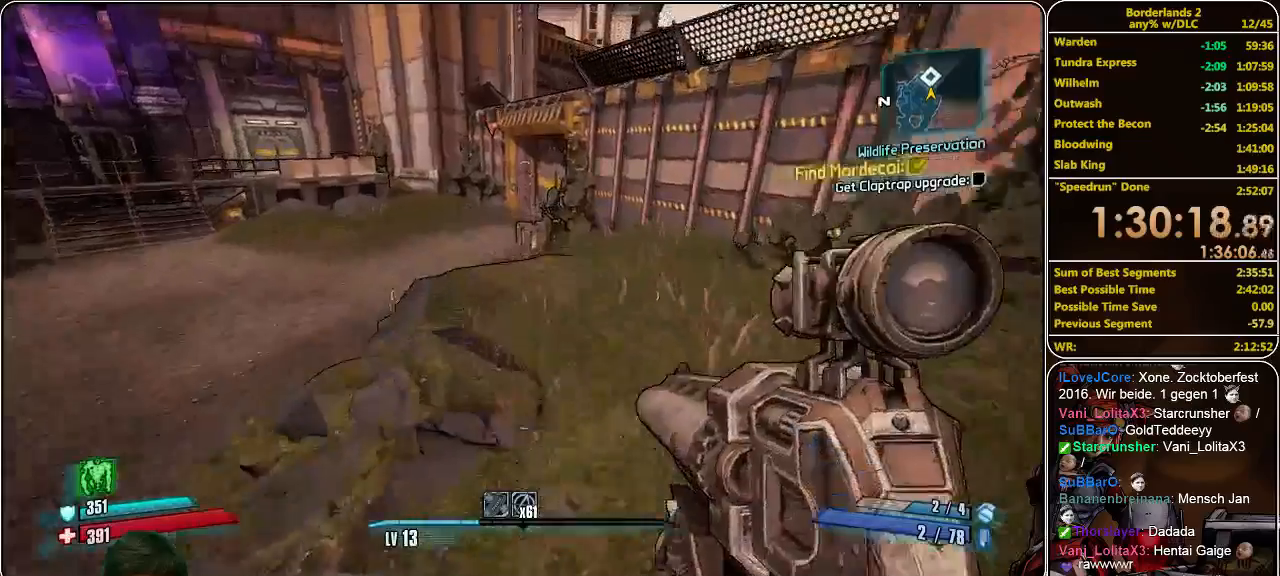
{"keys": ["w"], "mouse": [], "events": []}
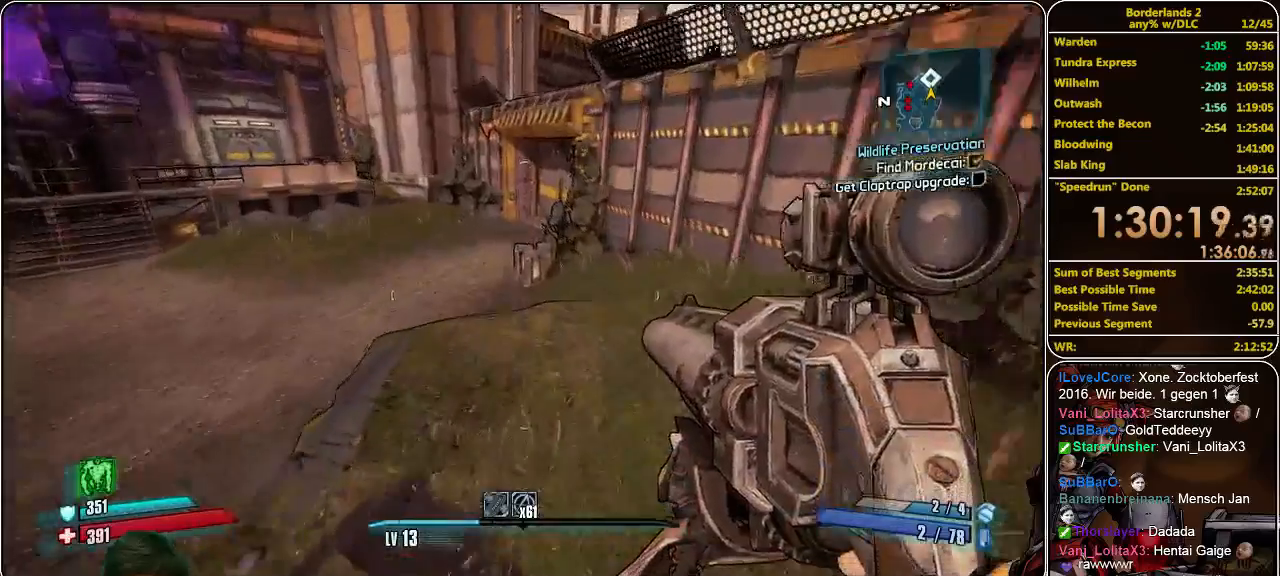
{"keys": ["w"], "mouse": [], "events": []}
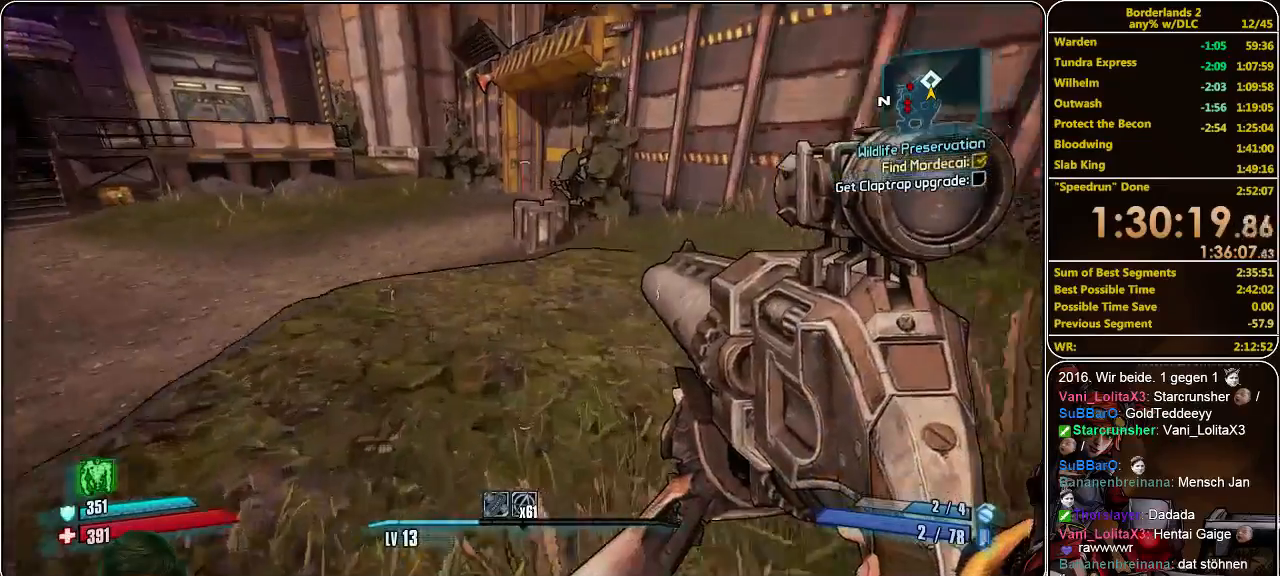
{"keys": ["space", "w"], "mouse": [], "events": [[500, "space", "down"]]}
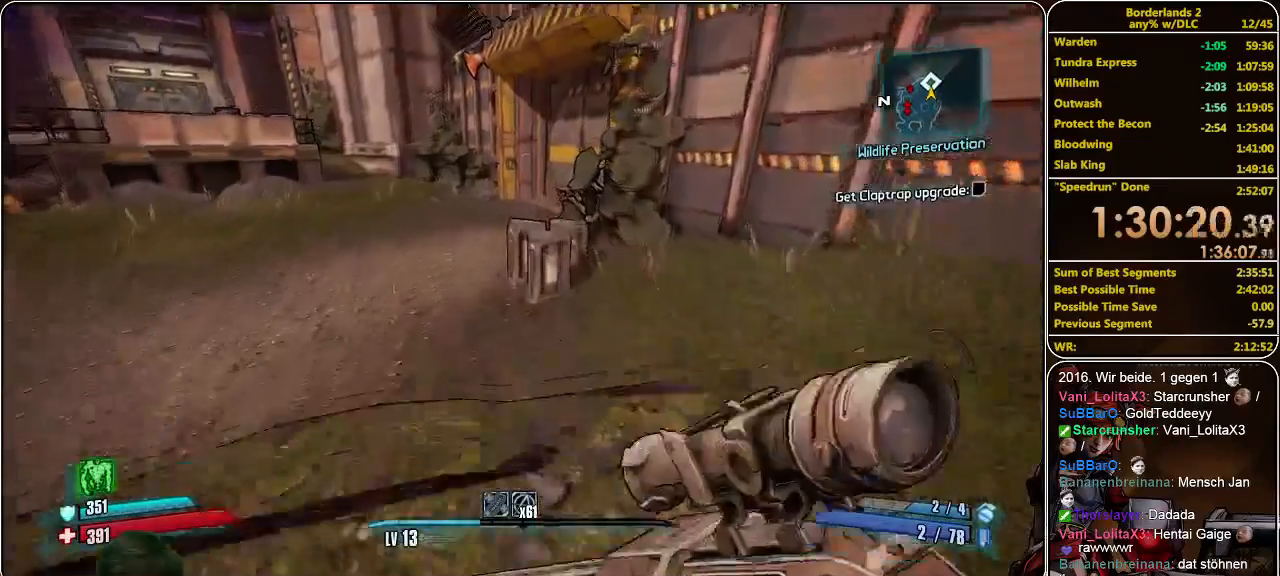
{"keys": ["w"], "mouse": [], "events": [[100, "space", "up"]]}